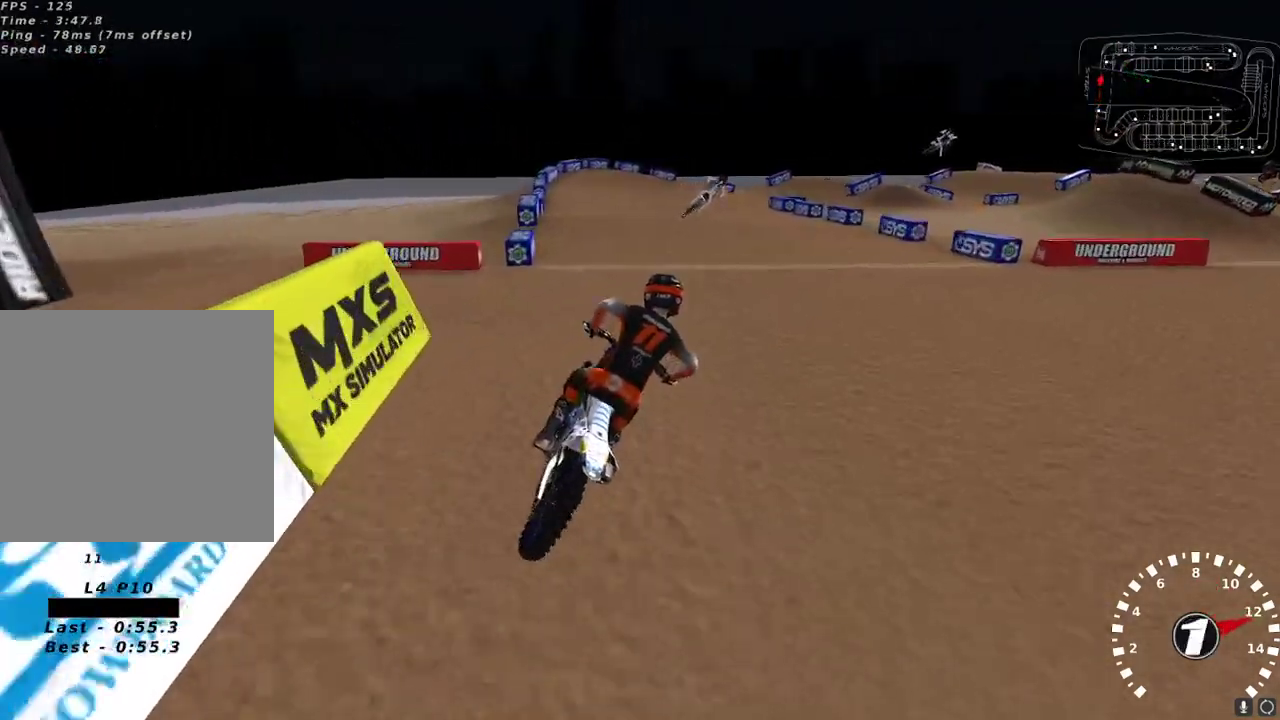
Gameplay with a controller (Xbox layout); each line is a JSON object with the inputs held at the frame after it. "events" lists button and stick changes between this image and that frame as [ms after this image, input, new state], when the widget could be followed in between.
{"buttons": [], "left_stick": "center", "right_stick": "up-left", "events": [[17, "R2", "up"], [67, "right_stick", "up-left"]]}
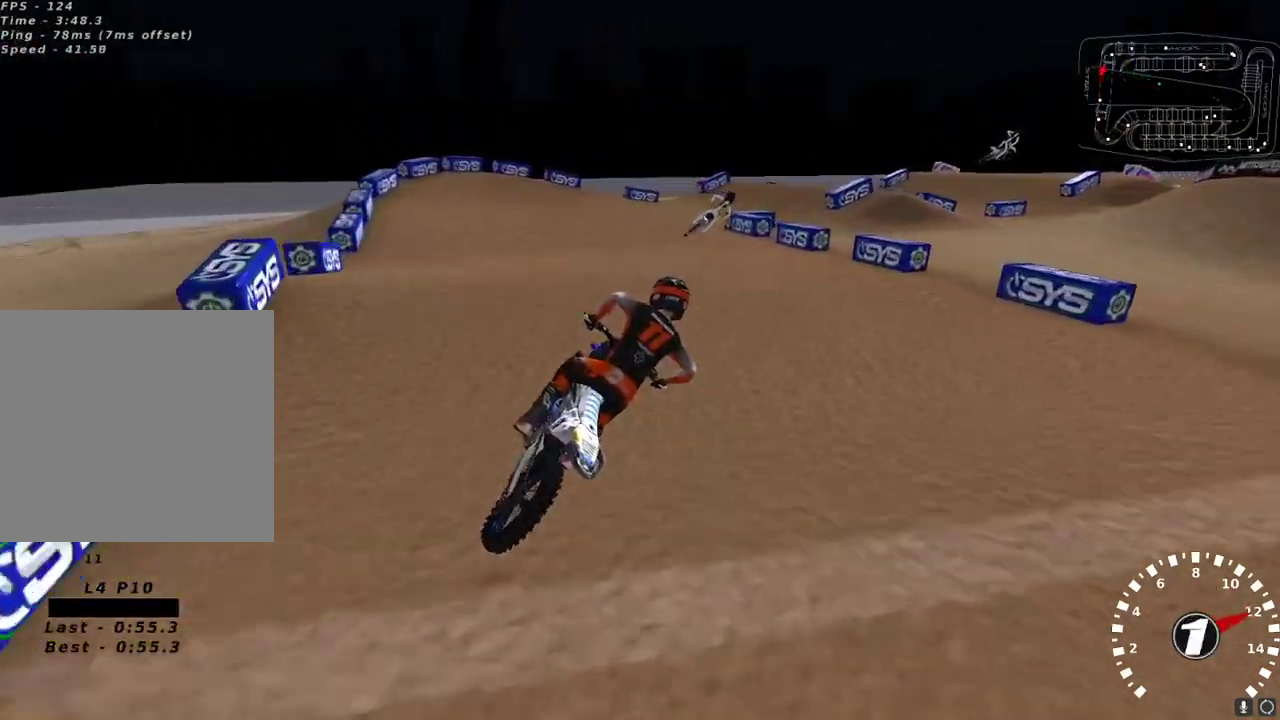
{"buttons": [], "left_stick": "center", "right_stick": "left", "events": [[67, "right_stick", "left"], [317, "R2", "down"], [417, "R2", "up"]]}
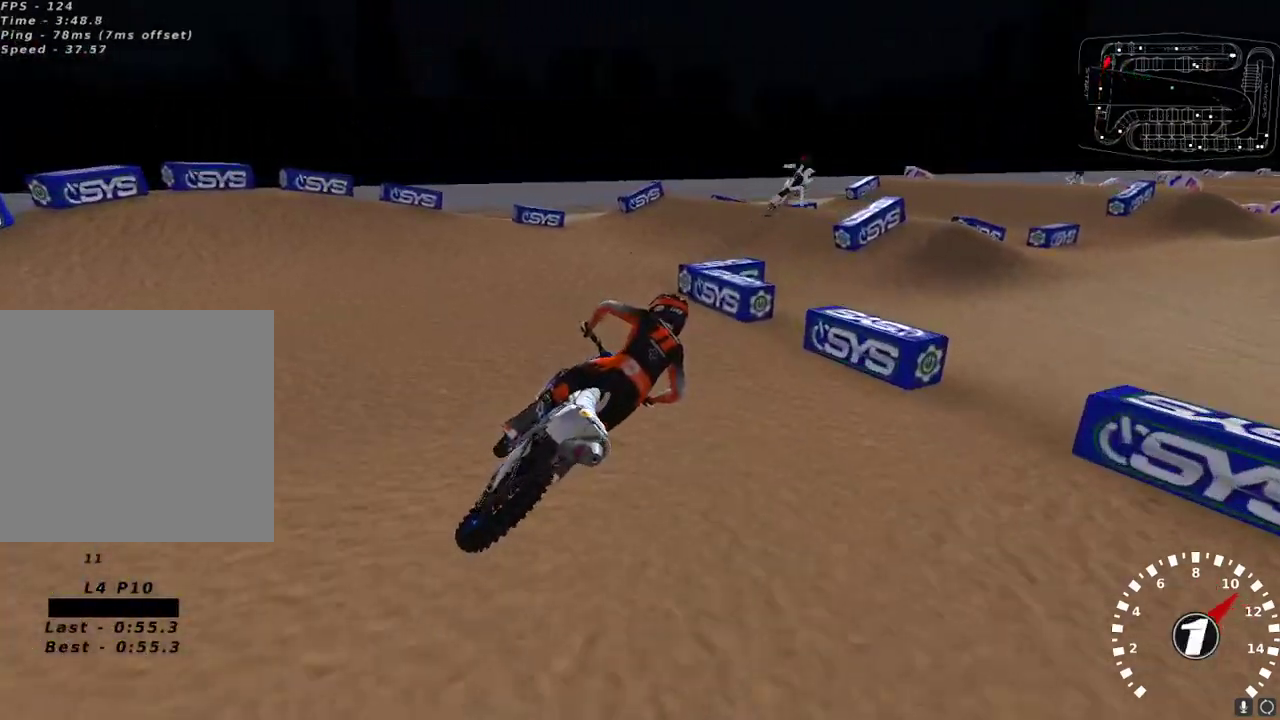
{"buttons": ["R2"], "left_stick": "center", "right_stick": "up-left", "events": [[133, "left_stick", "down-left"], [233, "right_stick", "up-left"], [267, "R2", "down"], [267, "left_stick", "center"], [317, "R2", "up"], [433, "R2", "down"]]}
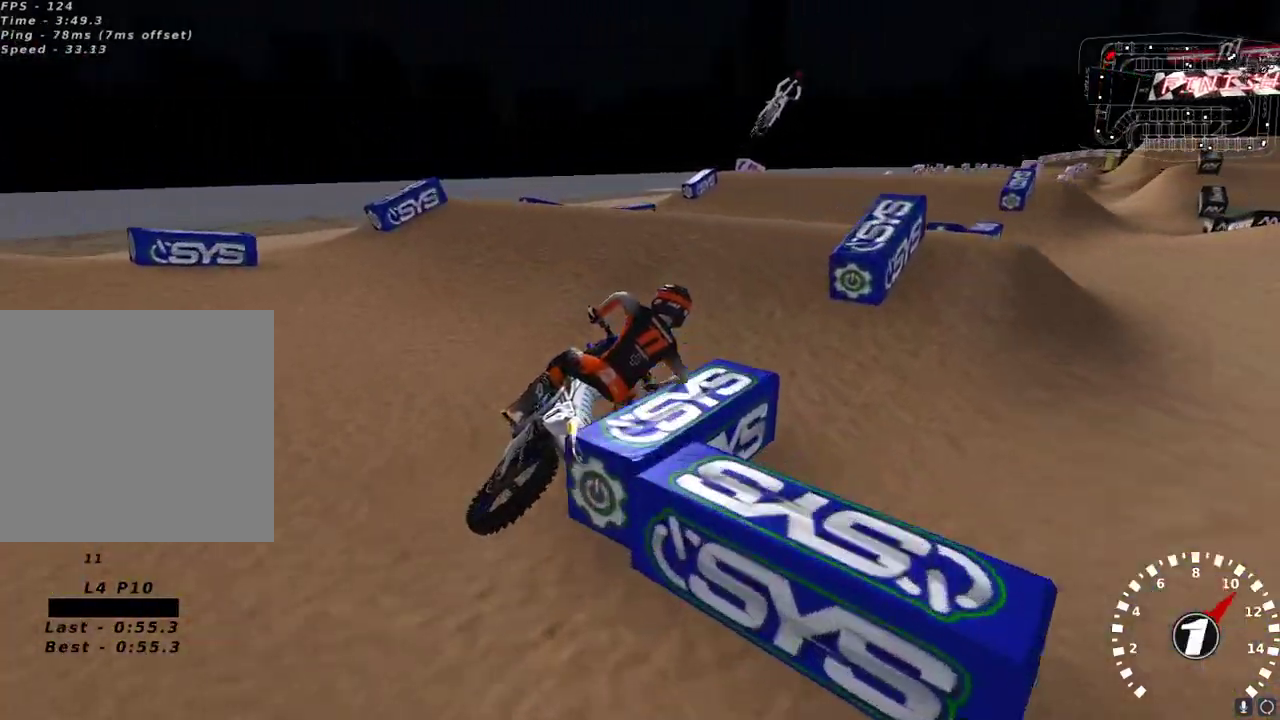
{"buttons": [], "left_stick": "up-right", "right_stick": "down-left", "events": [[50, "left_stick", "down-left"], [67, "right_stick", "left"], [100, "left_stick", "left"], [200, "left_stick", "center"], [333, "right_stick", "down-left"], [350, "R2", "up"], [383, "left_stick", "up-right"]]}
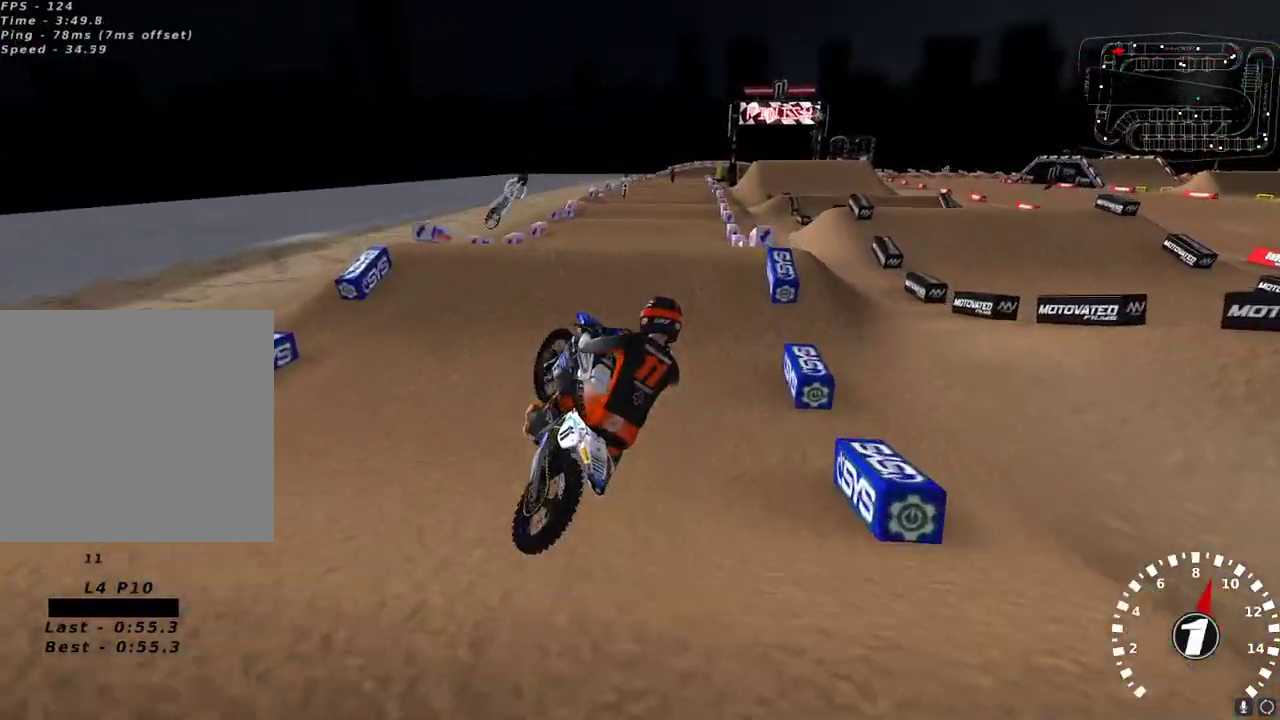
{"buttons": ["A", "R2"], "left_stick": "left", "right_stick": "up", "events": [[83, "R2", "down"], [350, "left_stick", "up-left"], [417, "right_stick", "up"], [433, "A", "down"], [450, "left_stick", "left"]]}
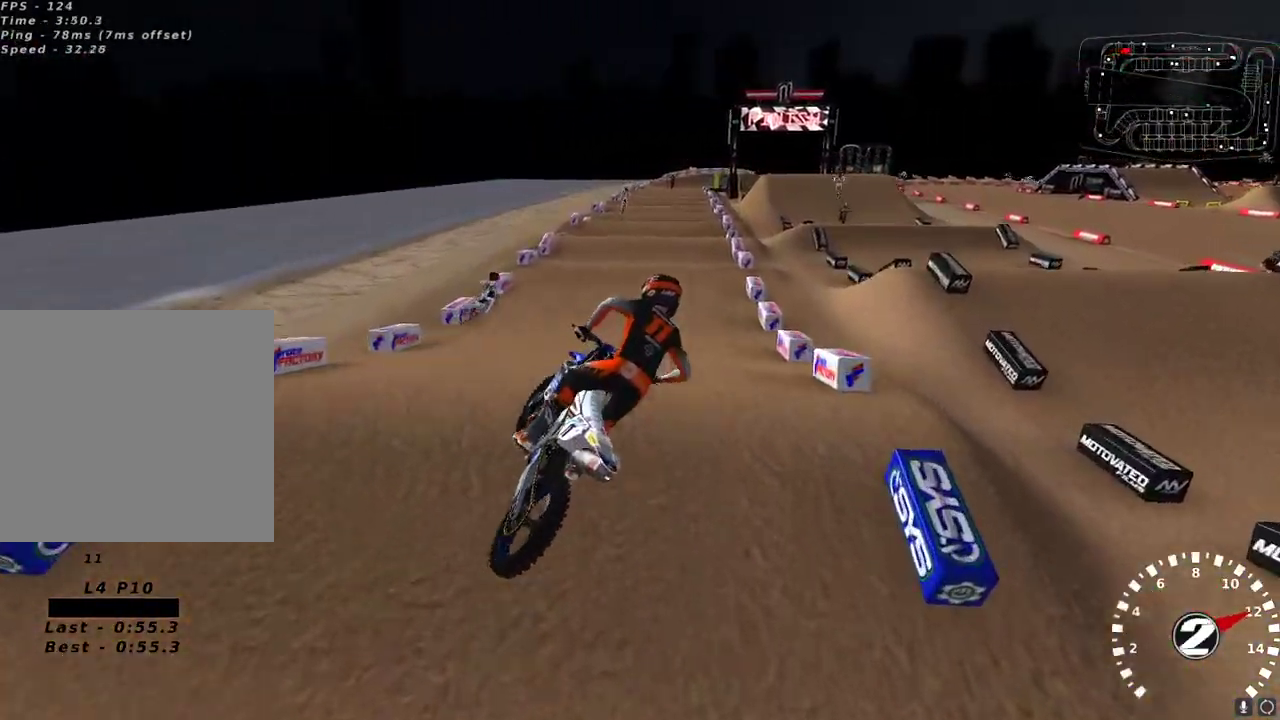
{"buttons": ["R2"], "left_stick": "down-left", "right_stick": "up", "events": [[50, "A", "up"], [250, "left_stick", "center"], [400, "left_stick", "down-left"]]}
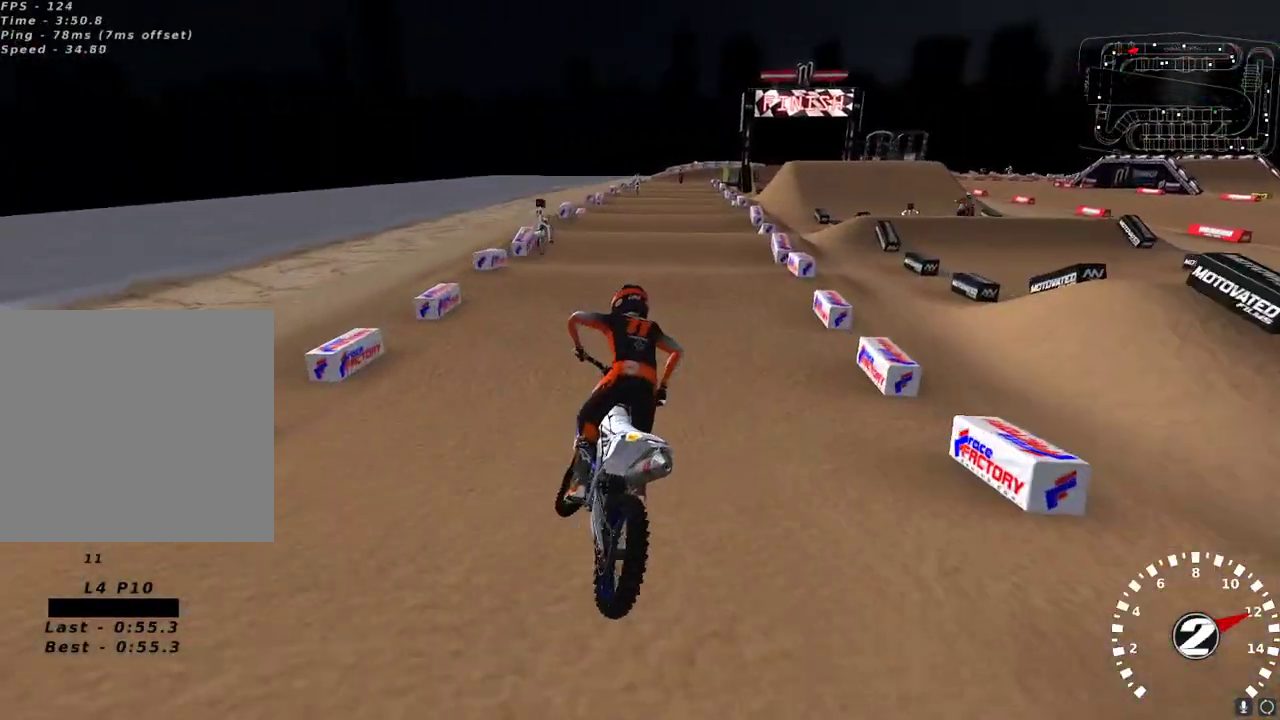
{"buttons": ["R2"], "left_stick": "center", "right_stick": "up-left", "events": [[150, "left_stick", "center"], [200, "right_stick", "up-left"]]}
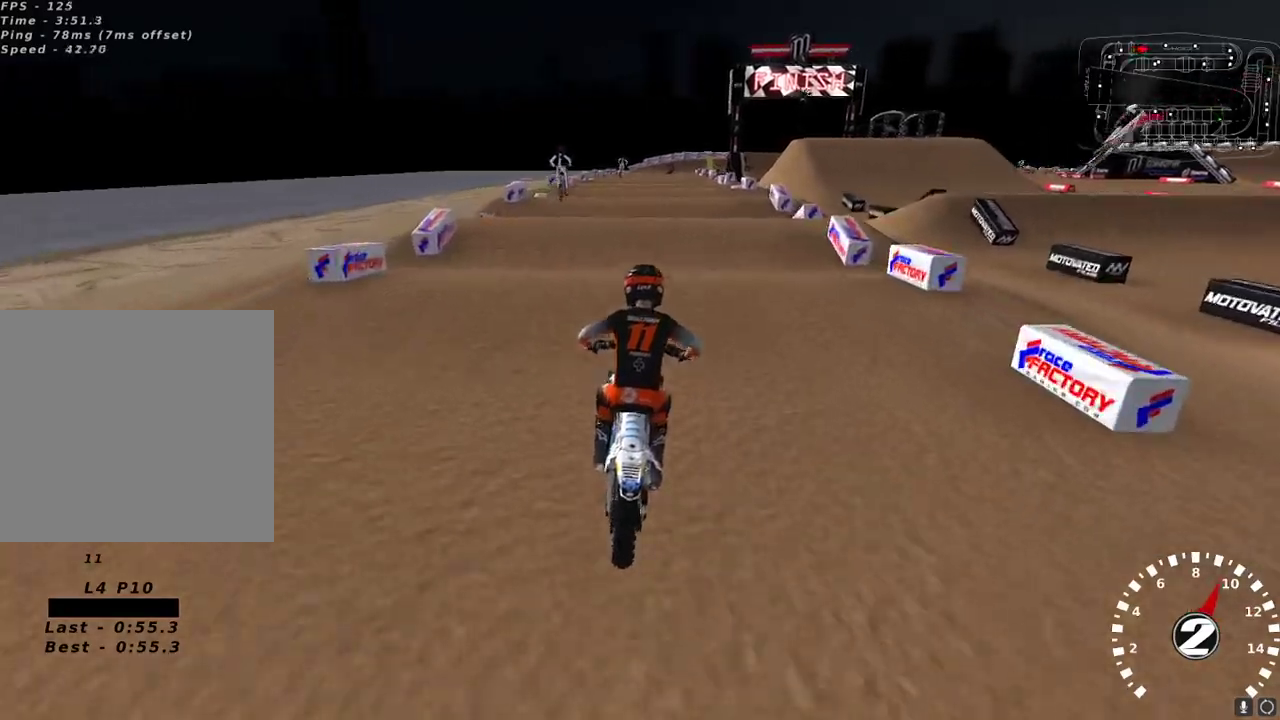
{"buttons": ["R2"], "left_stick": "center", "right_stick": "center", "events": [[17, "left_stick", "down-left"], [83, "right_stick", "center"], [100, "left_stick", "center"], [133, "right_stick", "down-left"], [217, "right_stick", "center"]]}
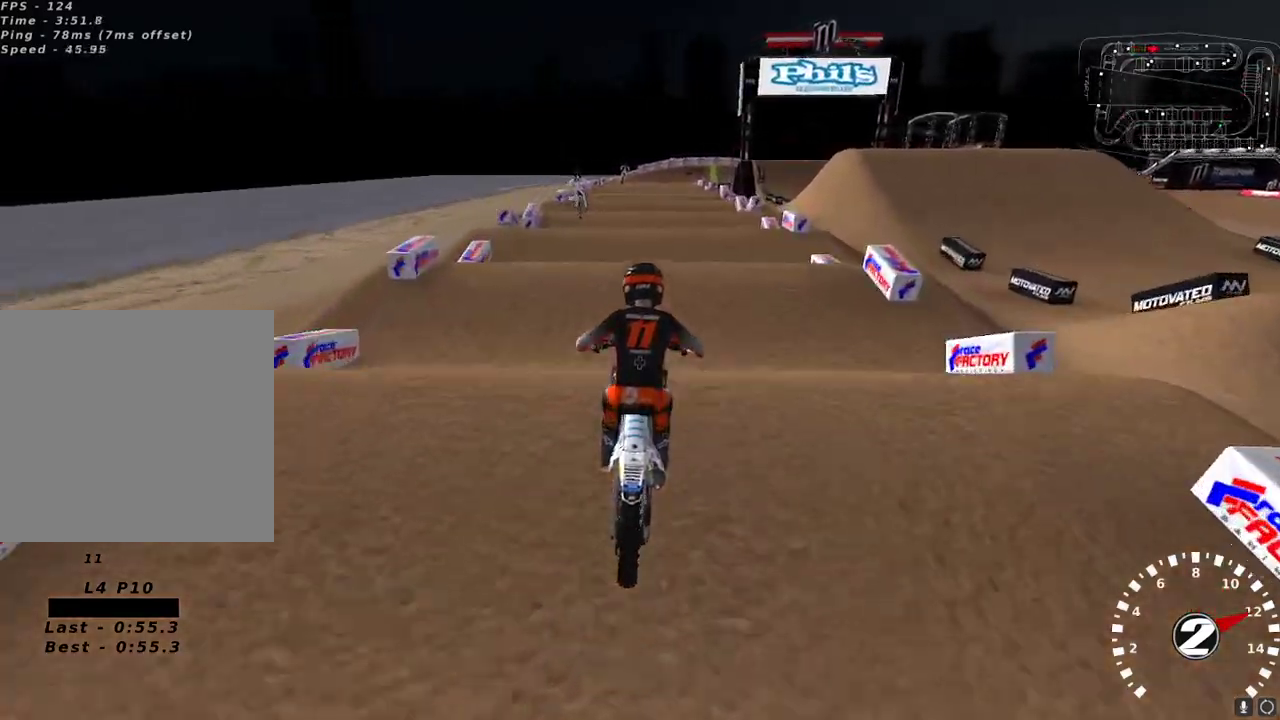
{"buttons": ["R2"], "left_stick": "center", "right_stick": "center", "events": [[50, "right_stick", "down"], [117, "right_stick", "center"]]}
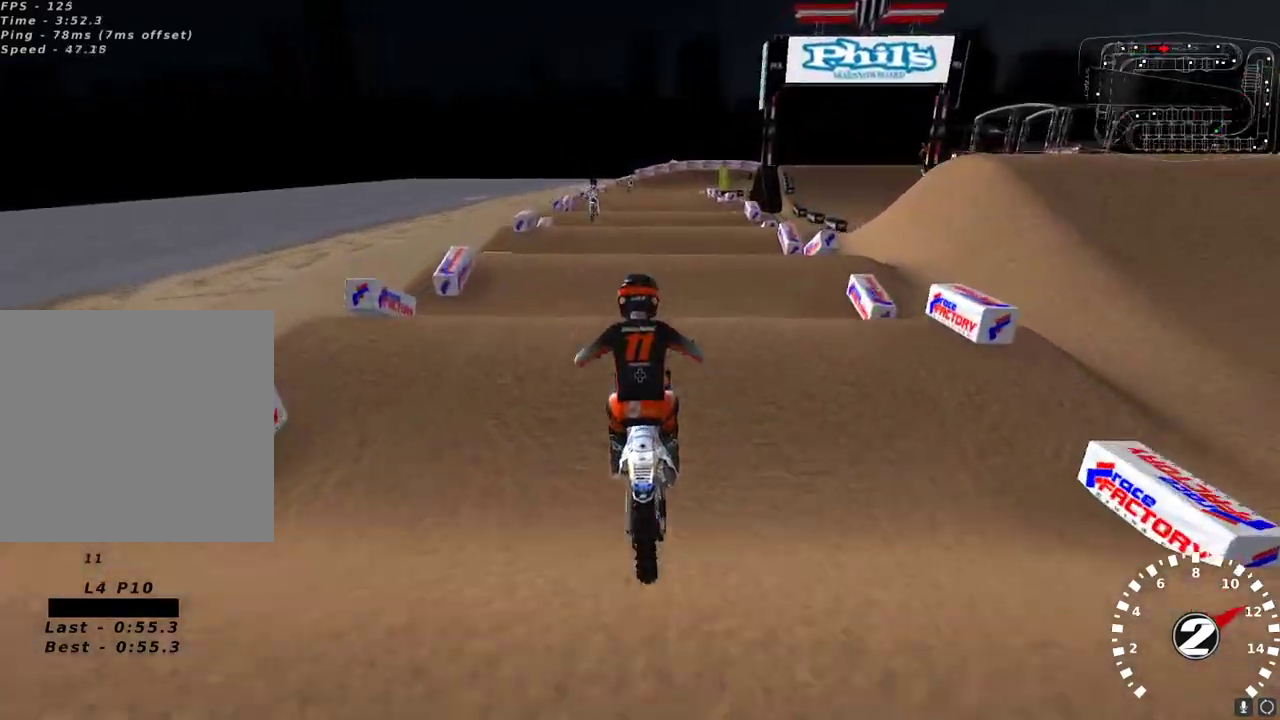
{"buttons": ["R2"], "left_stick": "center", "right_stick": "down", "events": [[483, "right_stick", "down"]]}
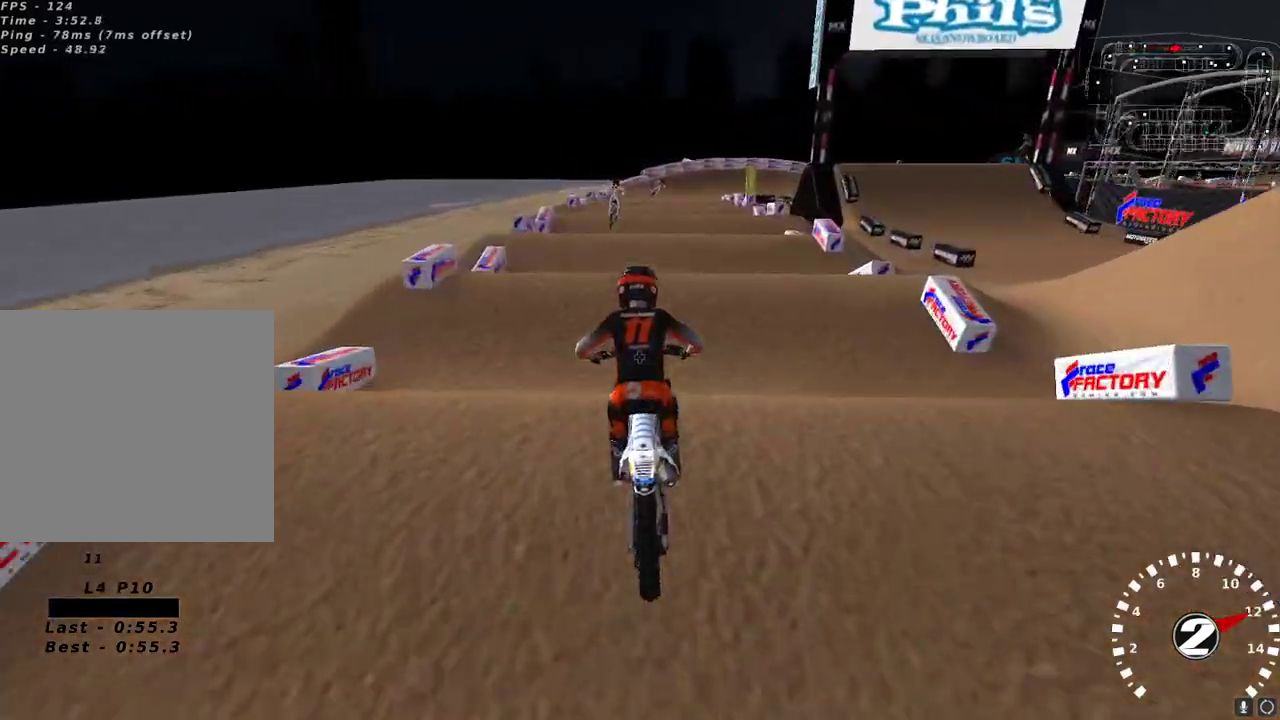
{"buttons": [], "left_stick": "down-left", "right_stick": "center", "events": [[83, "right_stick", "center"], [250, "right_stick", "down"], [367, "right_stick", "center"], [417, "R2", "up"], [467, "left_stick", "down-left"]]}
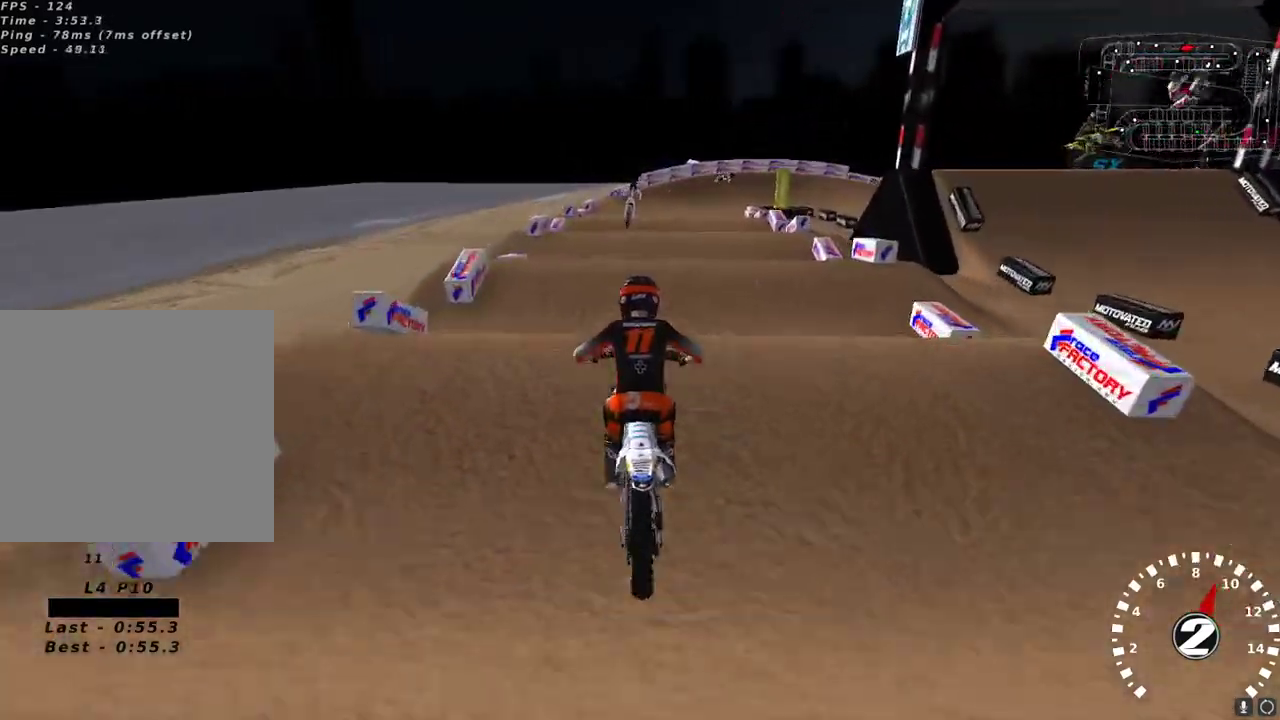
{"buttons": ["R2"], "left_stick": "center", "right_stick": "down", "events": [[67, "left_stick", "center"], [67, "right_stick", "down"], [117, "R2", "down"], [133, "left_stick", "up-right"], [217, "right_stick", "center"], [233, "R2", "up"], [267, "left_stick", "center"], [333, "left_stick", "right"], [383, "left_stick", "center"], [400, "R2", "down"], [417, "right_stick", "down"]]}
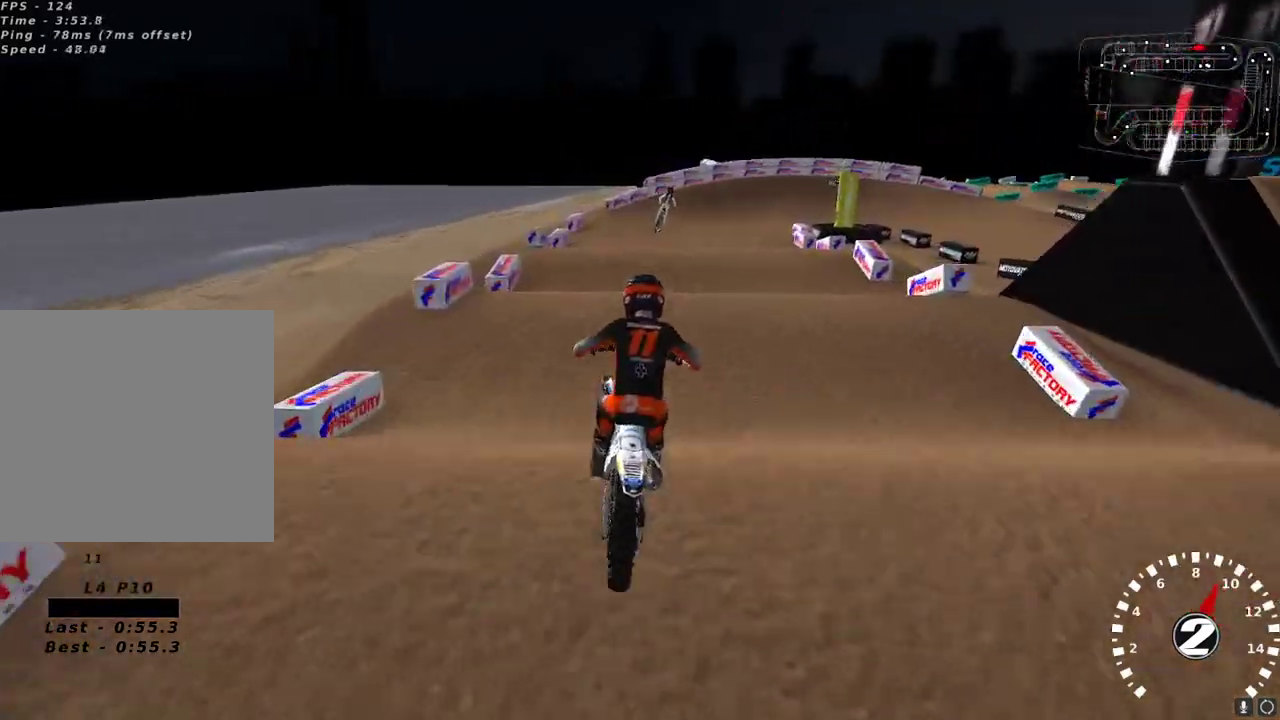
{"buttons": ["R2"], "left_stick": "center", "right_stick": "center", "events": [[67, "R2", "up"], [67, "right_stick", "center"], [200, "R2", "down"], [200, "right_stick", "down"], [350, "right_stick", "center"]]}
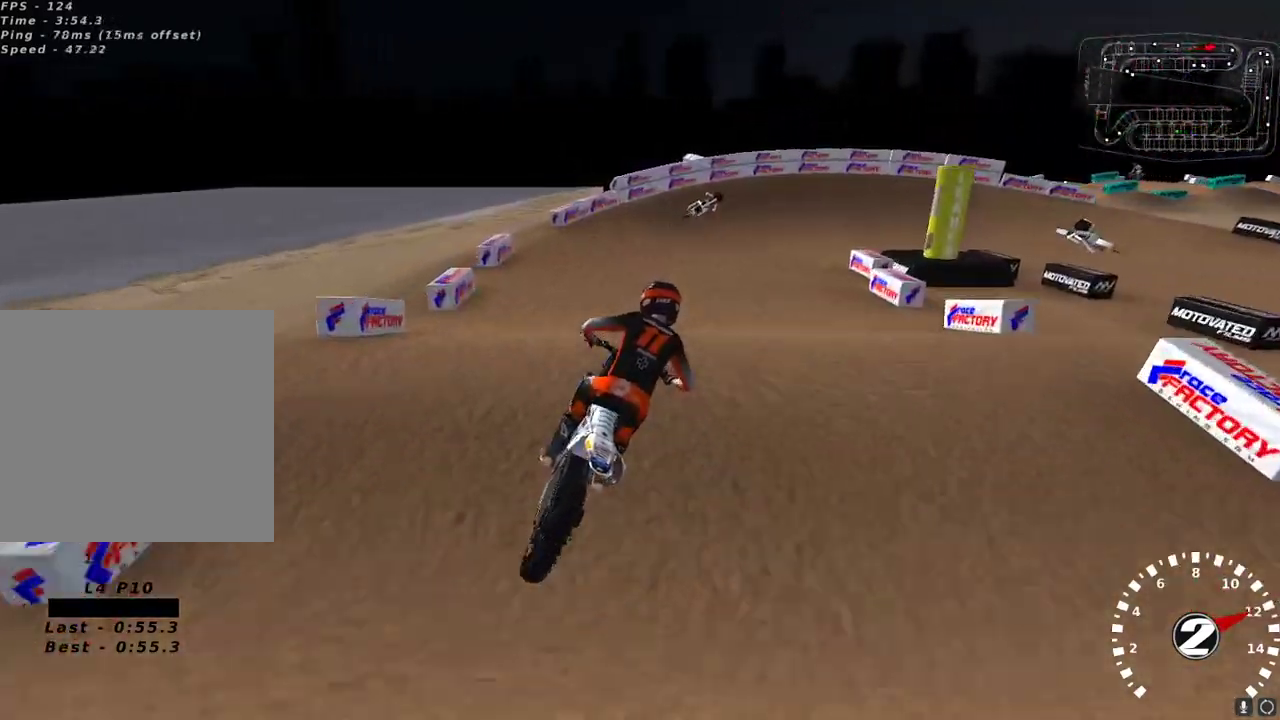
{"buttons": ["R2"], "left_stick": "center", "right_stick": "center", "events": [[83, "right_stick", "down"], [217, "right_stick", "center"], [350, "left_stick", "up-right"], [383, "X", "down"], [433, "left_stick", "center"], [467, "X", "up"]]}
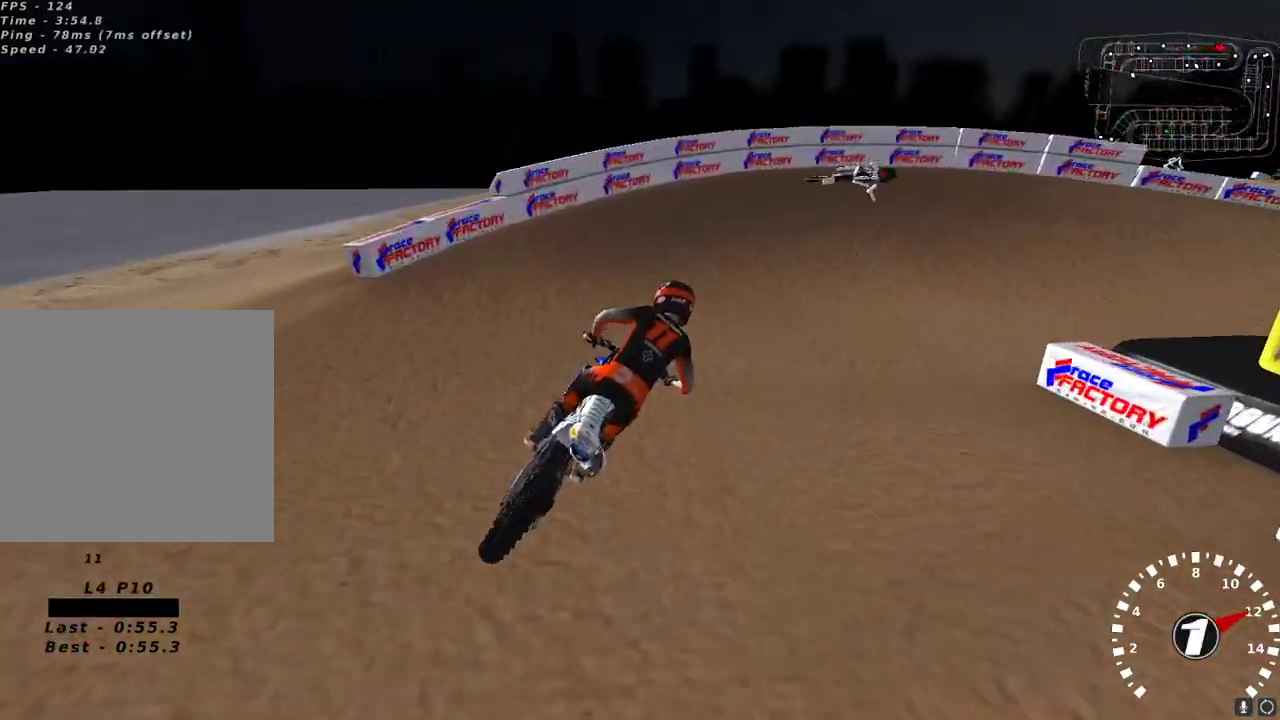
{"buttons": [], "left_stick": "right", "right_stick": "center", "events": [[33, "R2", "up"], [167, "Y", "down"], [183, "L2", "down"], [183, "left_stick", "right"], [417, "Y", "up"], [433, "L2", "up"]]}
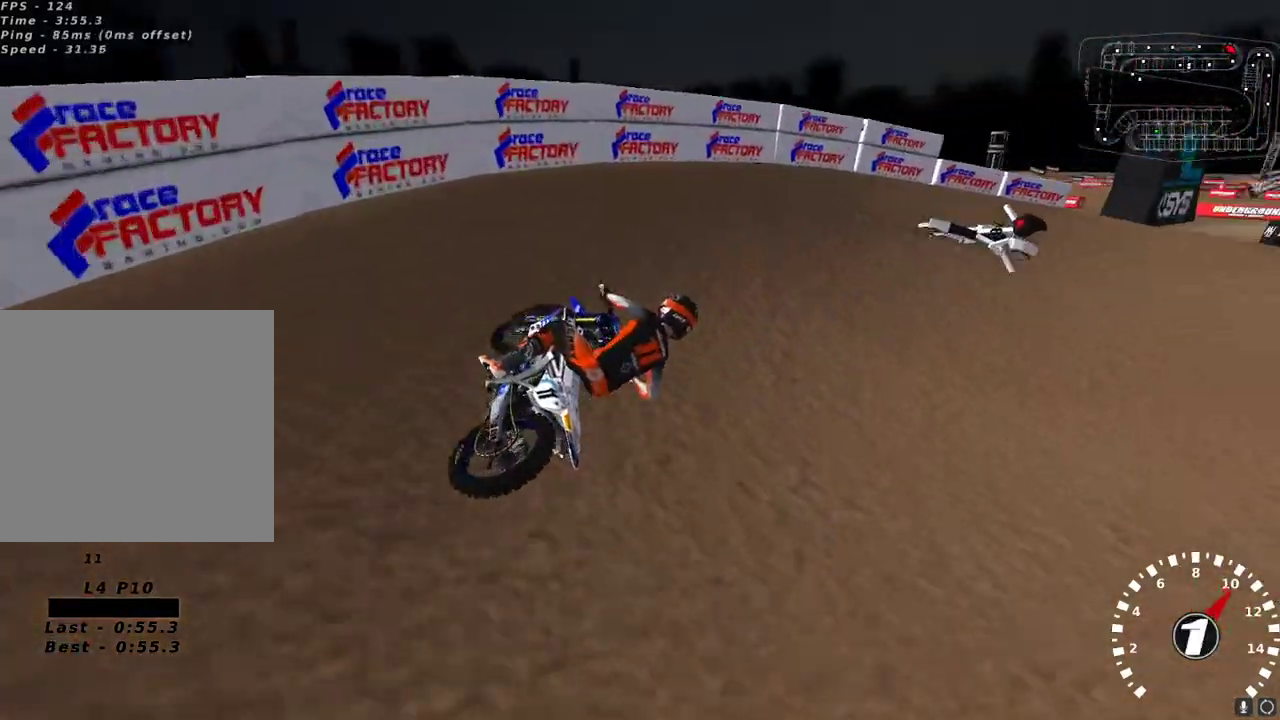
{"buttons": ["R2"], "left_stick": "center", "right_stick": "up", "events": [[133, "right_stick", "up"], [283, "left_stick", "center"], [400, "R2", "down"]]}
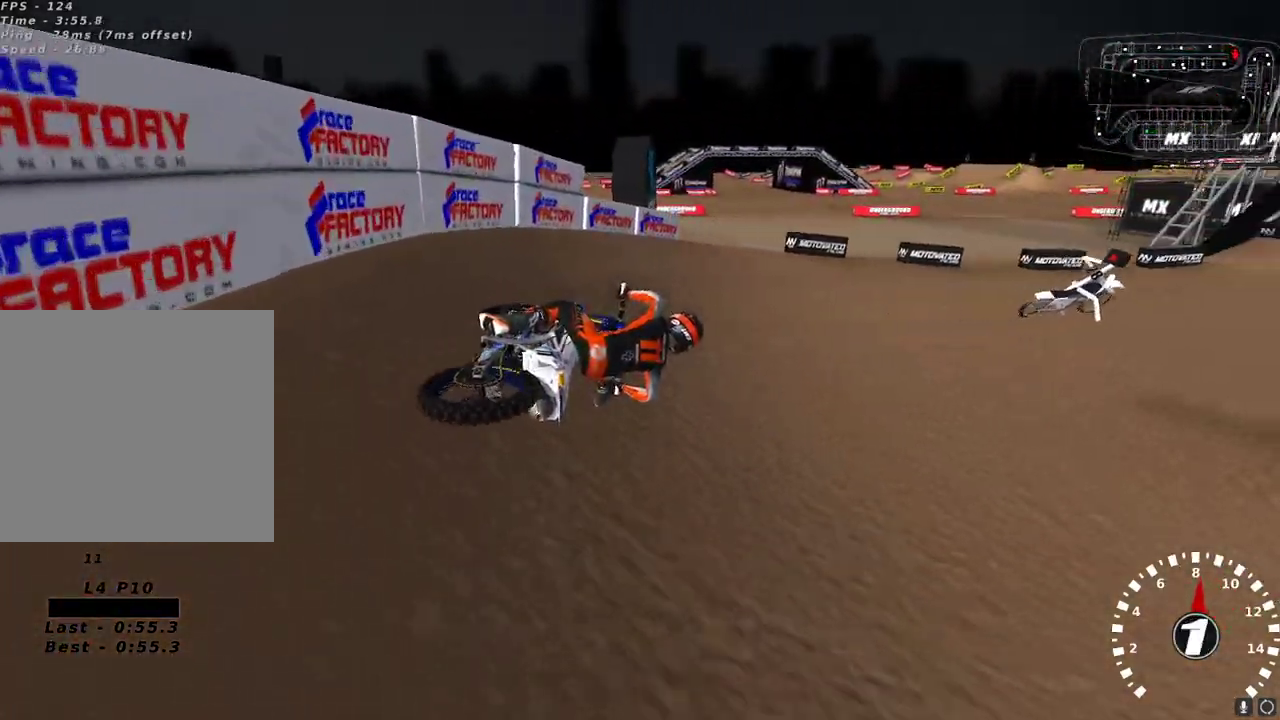
{"buttons": ["R2", "R3"], "left_stick": "down-left", "right_stick": "up-left", "events": [[167, "left_stick", "down-left"], [267, "A", "down"], [333, "A", "up"], [400, "right_stick", "up-left"], [483, "R3", "down"]]}
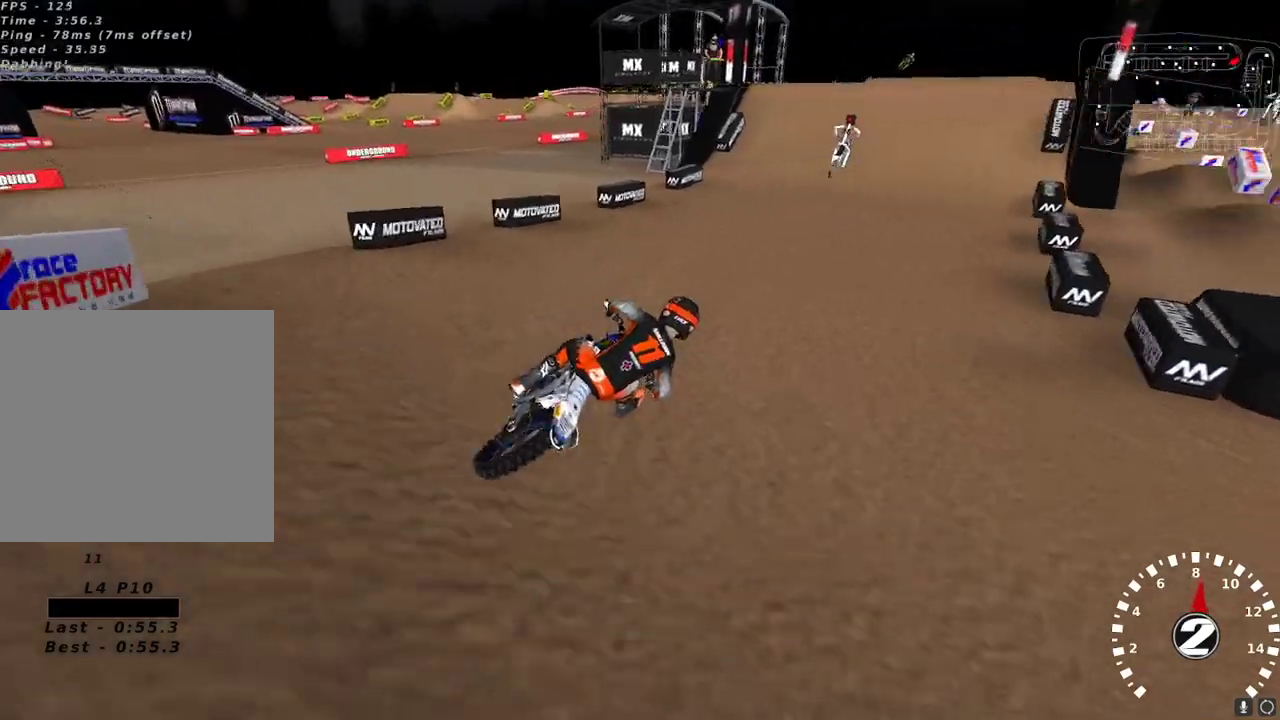
{"buttons": ["R2"], "left_stick": "down-left", "right_stick": "up-left", "events": [[67, "R3", "up"]]}
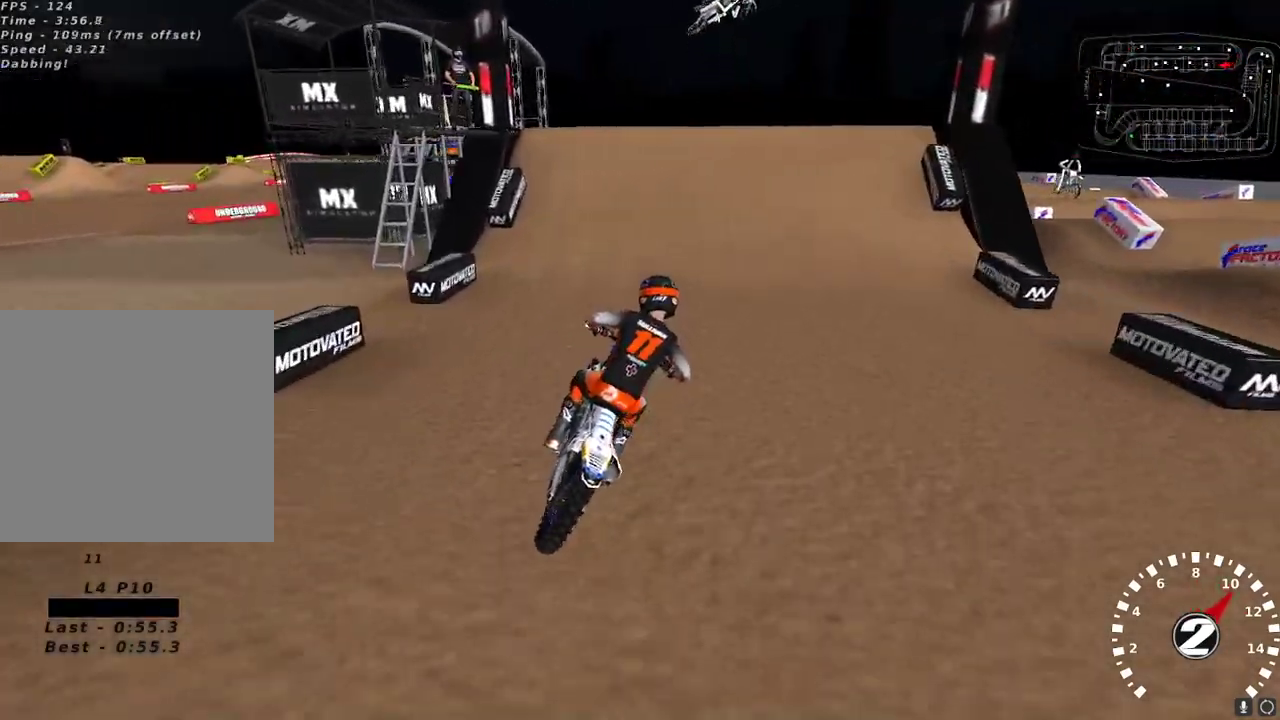
{"buttons": [], "left_stick": "up-right", "right_stick": "up-left", "events": [[233, "left_stick", "center"], [283, "R2", "up"], [400, "left_stick", "right"], [467, "left_stick", "up-right"]]}
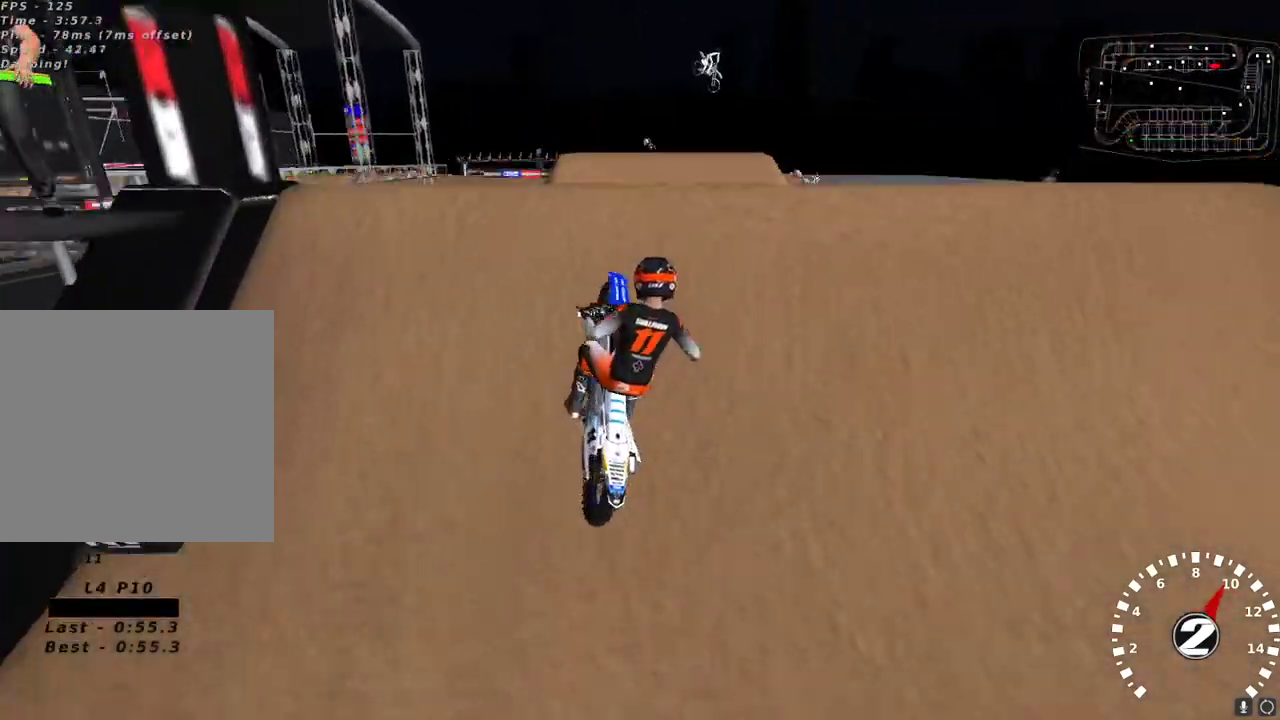
{"buttons": ["R2"], "left_stick": "left", "right_stick": "down-left", "events": [[100, "right_stick", "down-left"], [200, "left_stick", "center"], [217, "R2", "down"], [417, "left_stick", "left"]]}
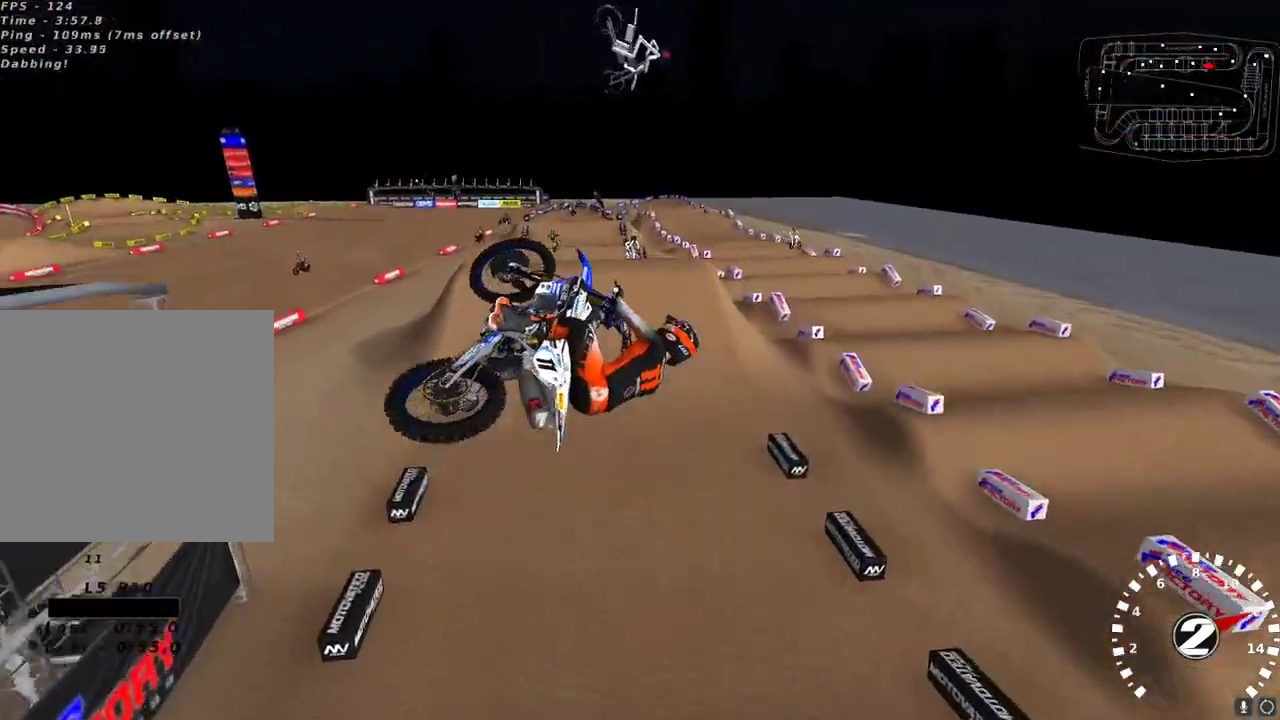
{"buttons": ["R2", "R3"], "left_stick": "up-left", "right_stick": "up-left", "events": [[33, "right_stick", "left"], [367, "right_stick", "up-left"], [450, "left_stick", "up-left"], [467, "R3", "down"]]}
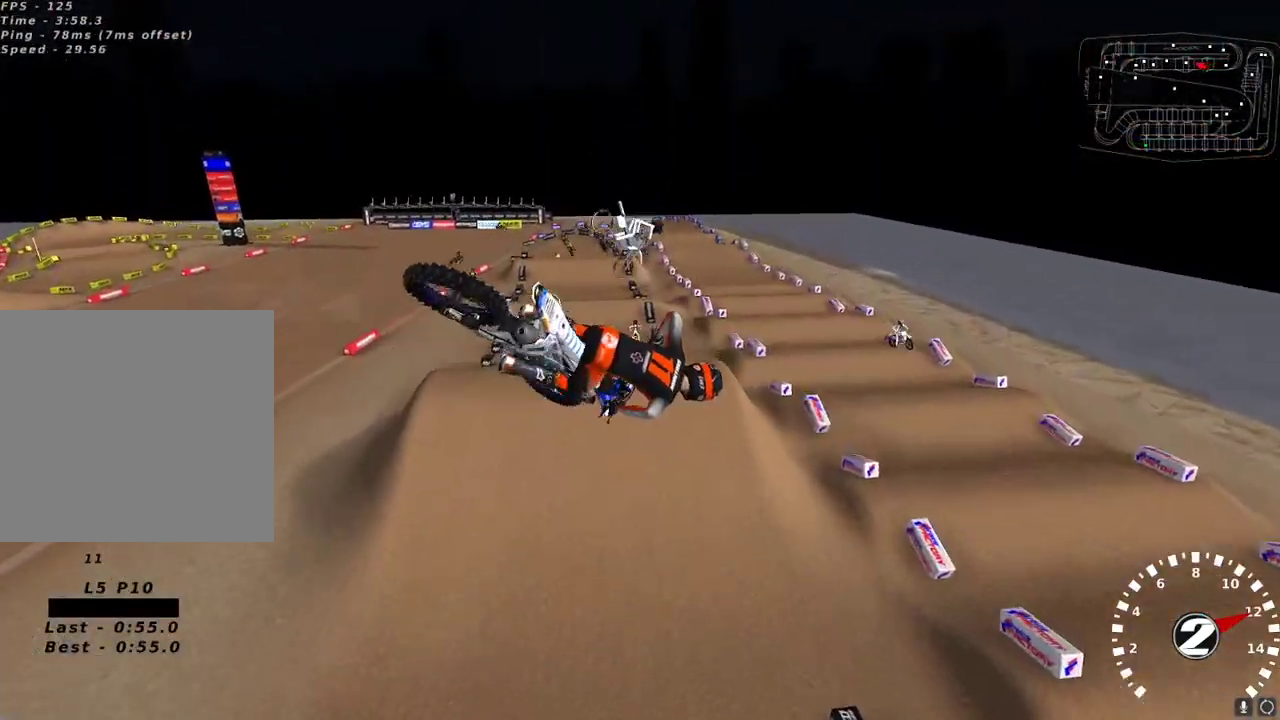
{"buttons": ["R2"], "left_stick": "left", "right_stick": "up-left", "events": [[50, "R3", "up"], [50, "left_stick", "center"], [417, "left_stick", "left"]]}
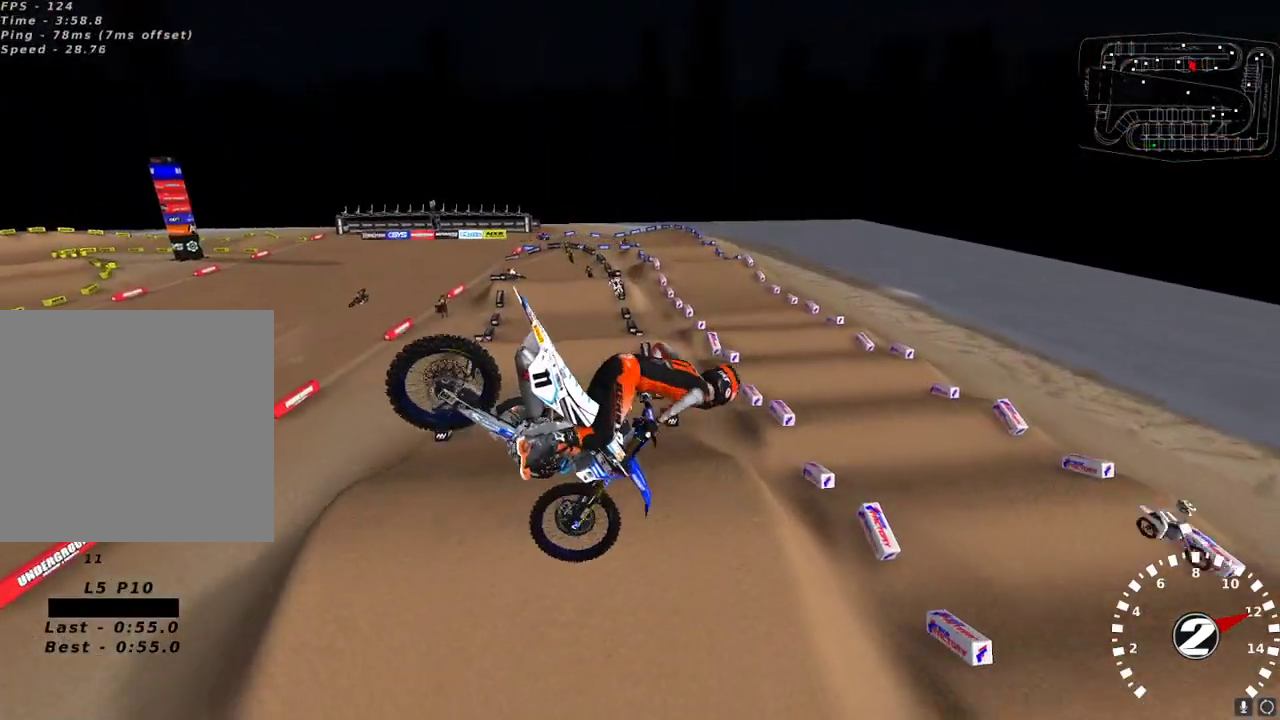
{"buttons": ["R2"], "left_stick": "right", "right_stick": "up-left", "events": [[100, "left_stick", "center"], [233, "right_stick", "down-left"], [333, "left_stick", "right"], [417, "right_stick", "up-left"]]}
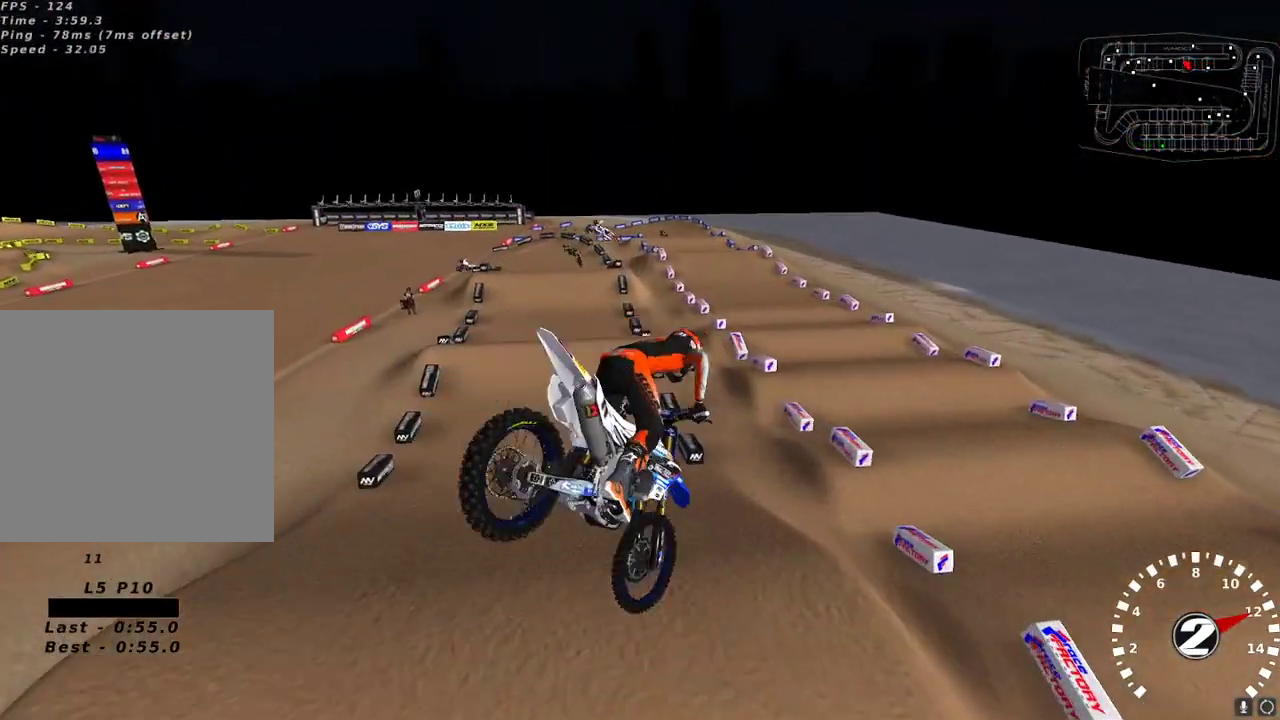
{"buttons": ["R2"], "left_stick": "center", "right_stick": "up-left", "events": [[100, "left_stick", "center"], [100, "right_stick", "left"], [500, "right_stick", "up-left"]]}
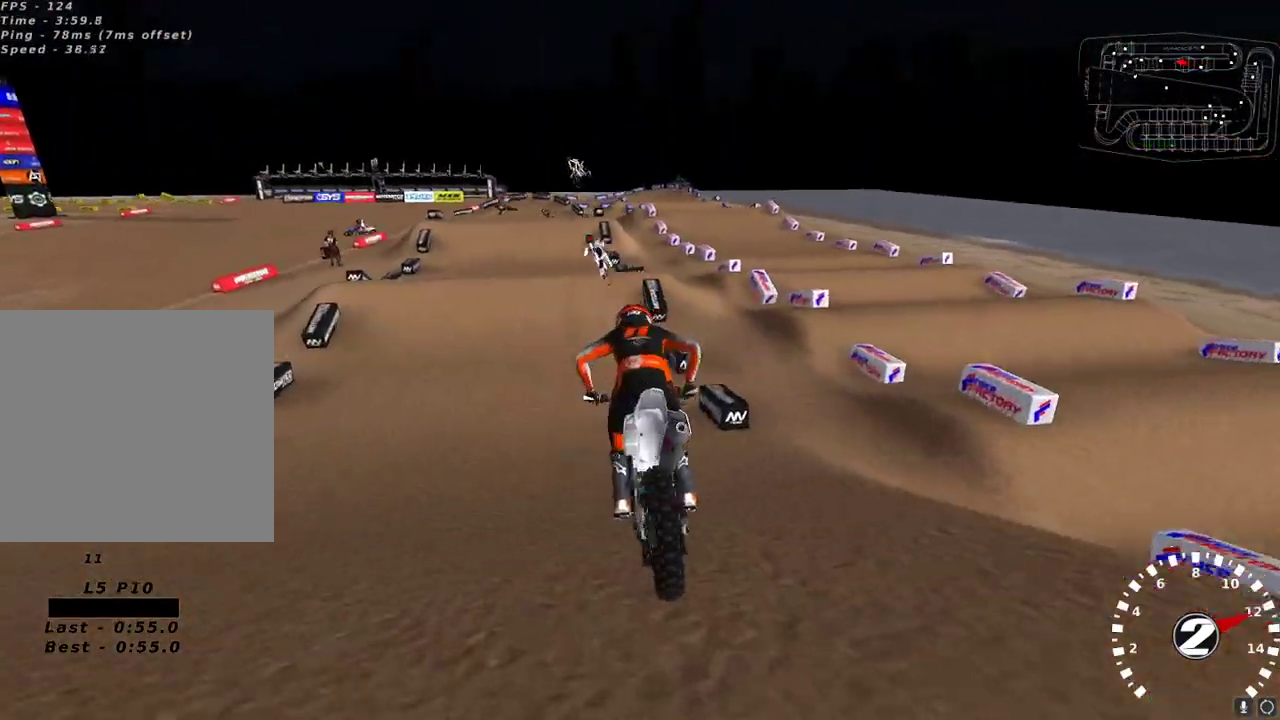
{"buttons": [], "left_stick": "center", "right_stick": "center", "events": [[117, "right_stick", "center"], [267, "X", "down"], [350, "X", "up"], [383, "R2", "up"]]}
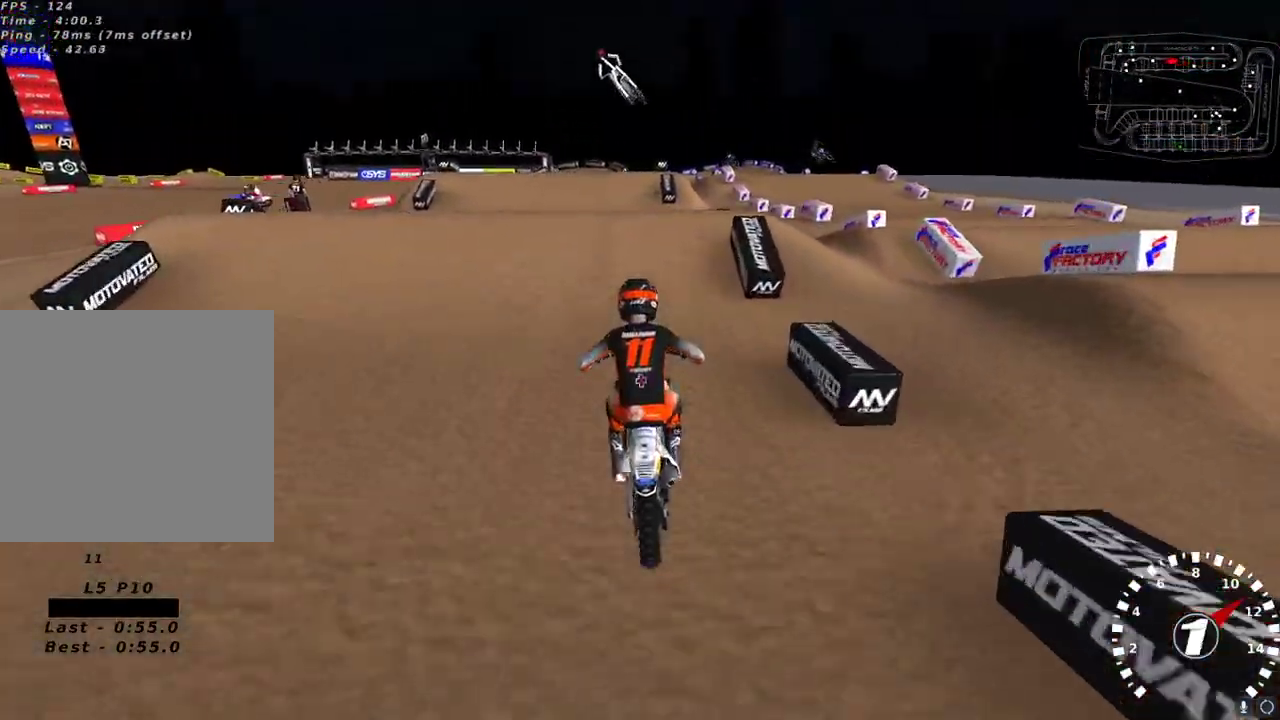
{"buttons": ["L2"], "left_stick": "right", "right_stick": "down", "events": [[233, "left_stick", "down-left"], [283, "L2", "down"], [350, "right_stick", "down"], [367, "left_stick", "center"], [467, "left_stick", "right"]]}
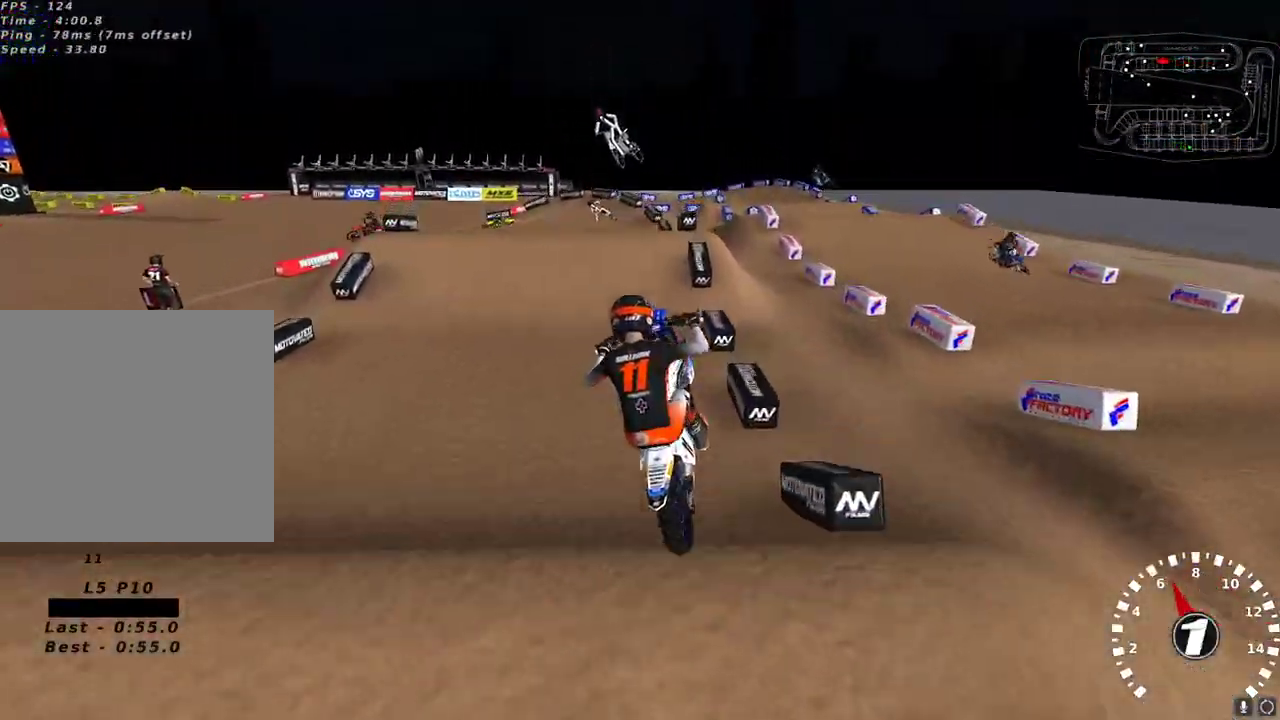
{"buttons": [], "left_stick": "up-right", "right_stick": "up", "events": [[50, "L2", "up"], [100, "R2", "down"], [133, "left_stick", "center"], [183, "right_stick", "left"], [217, "R2", "up"], [250, "left_stick", "up-right"], [267, "L2", "down"], [333, "right_stick", "up"], [383, "A", "down"], [467, "L2", "up"], [483, "A", "up"]]}
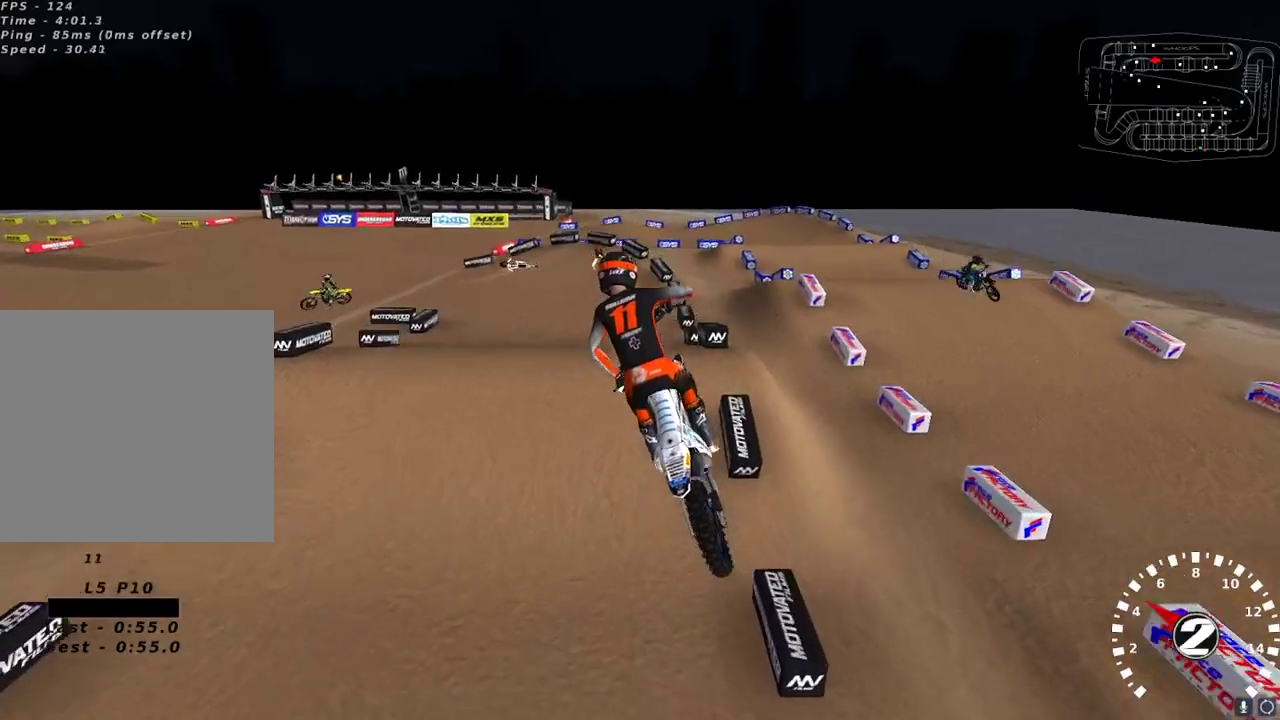
{"buttons": ["R2"], "left_stick": "left", "right_stick": "up", "events": [[83, "R2", "down"], [117, "X", "down"], [200, "X", "up"], [300, "left_stick", "center"], [383, "left_stick", "left"]]}
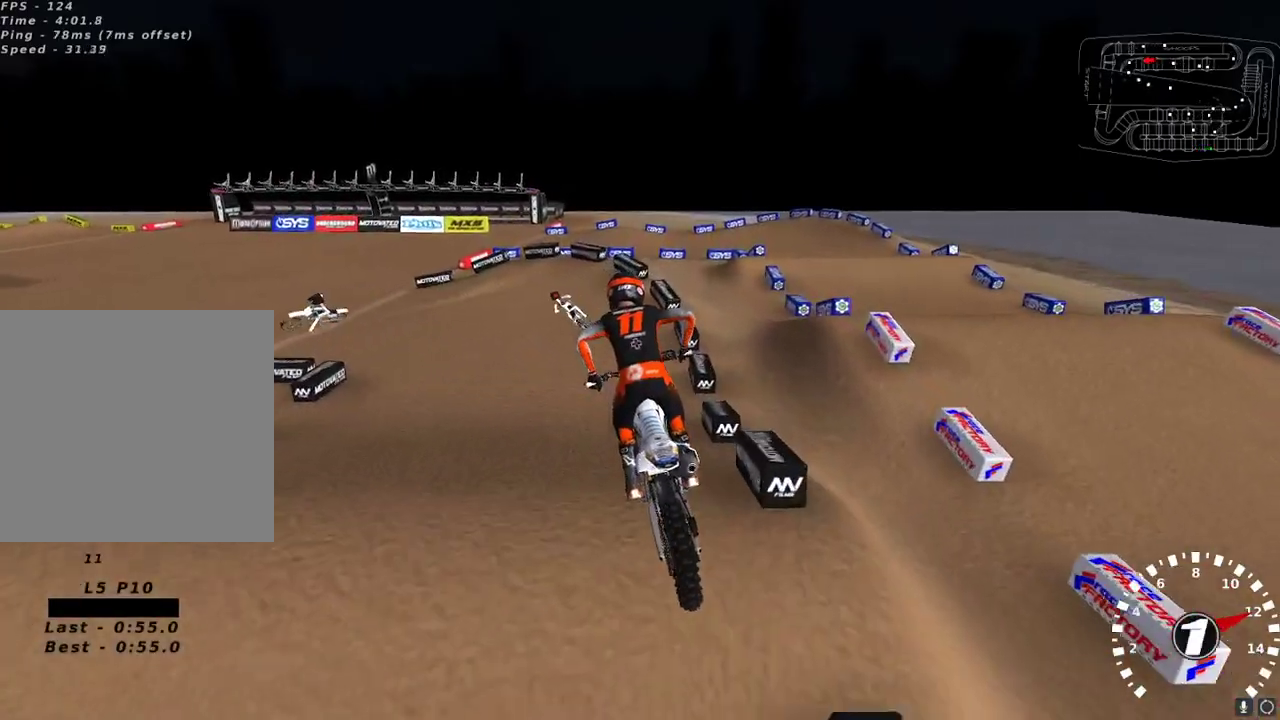
{"buttons": ["R2"], "left_stick": "center", "right_stick": "up", "events": [[33, "left_stick", "center"]]}
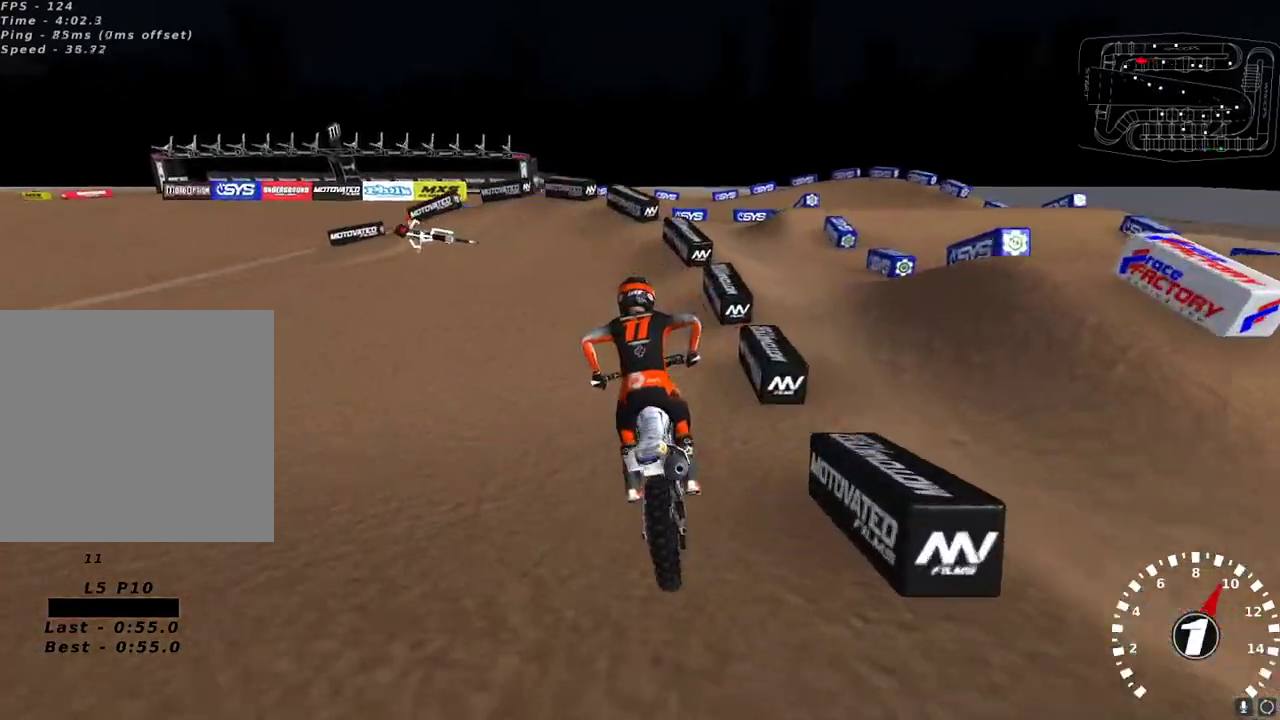
{"buttons": ["L2"], "left_stick": "left", "right_stick": "center", "events": [[17, "left_stick", "left"], [83, "right_stick", "center"], [167, "R2", "up"], [200, "L2", "down"], [217, "Y", "down"], [483, "Y", "up"]]}